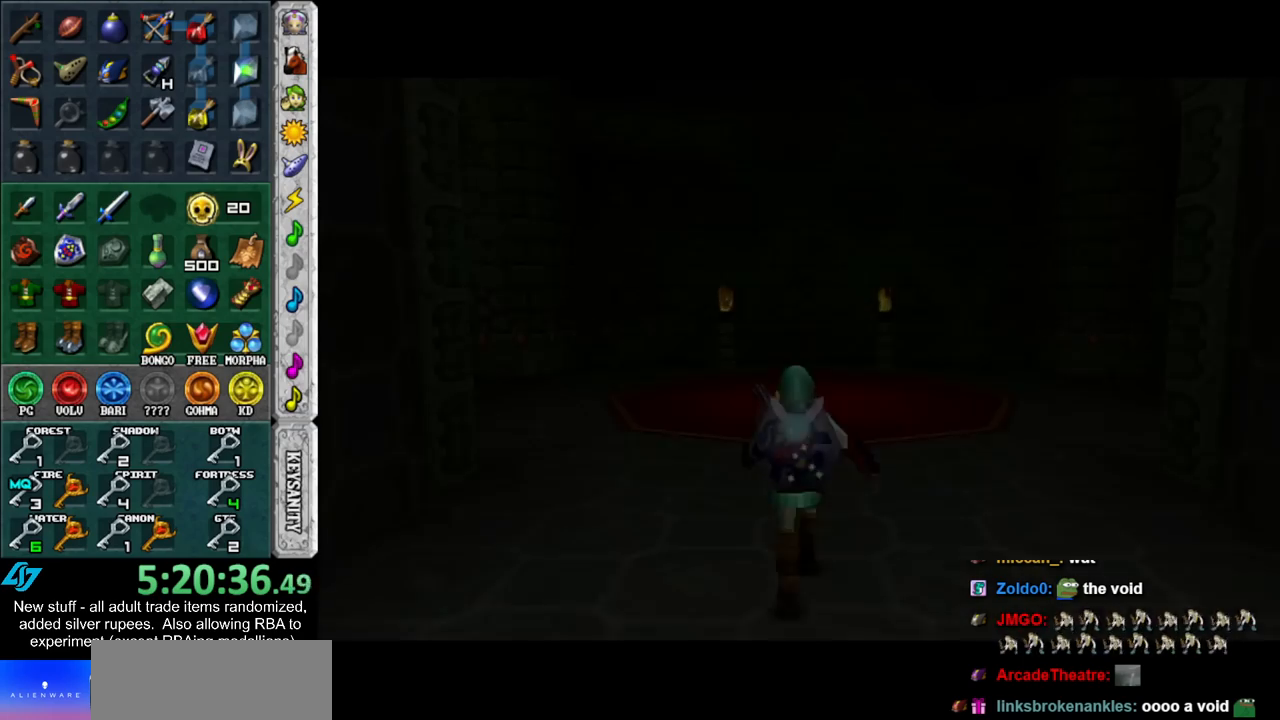
Gameplay with a controller (Nintendo layout); each line is a JSON object with the inputs held at the frame after it. "events" lists button and stick changes between this image and that frame as [ms after this image, input, new state], when the widget could be followed in between. Not read: L3 R3.
{"buttons": ["A"], "left_stick": "up-left", "right_stick": "center", "events": [[483, "A", "down"]]}
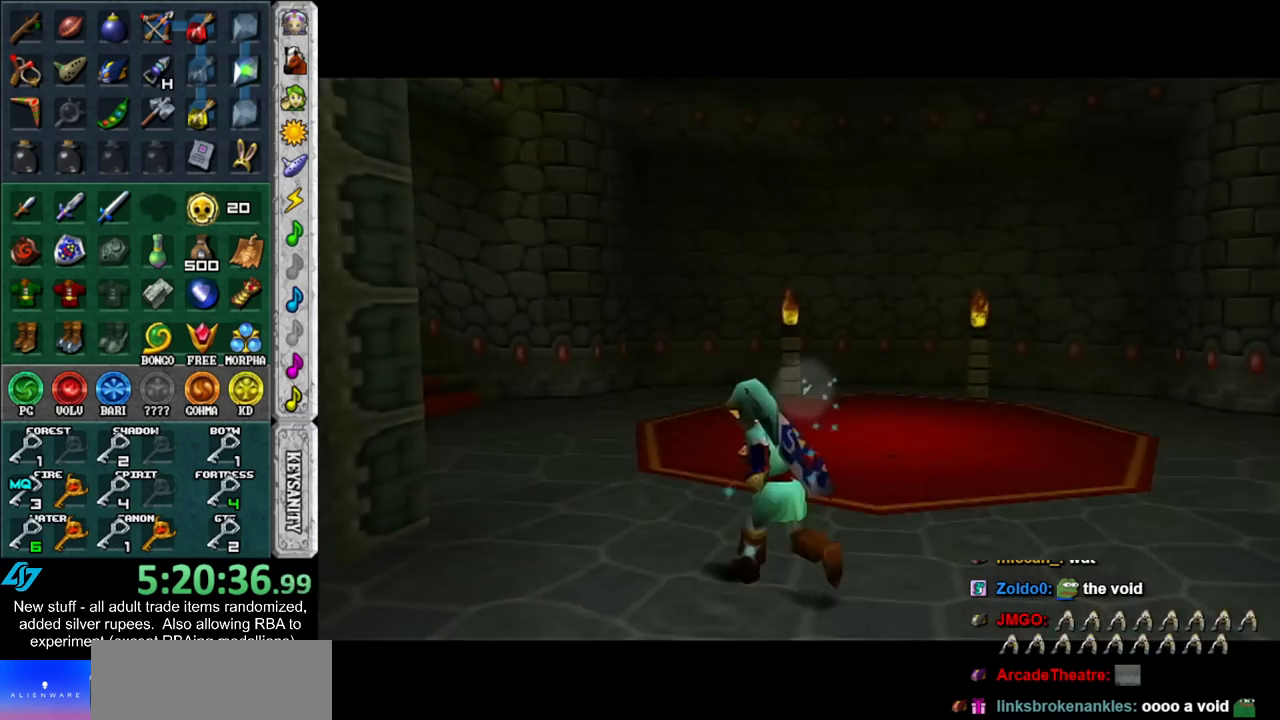
{"buttons": [], "left_stick": "up-left", "right_stick": "center", "events": [[83, "A", "up"], [133, "A", "down"], [267, "A", "up"]]}
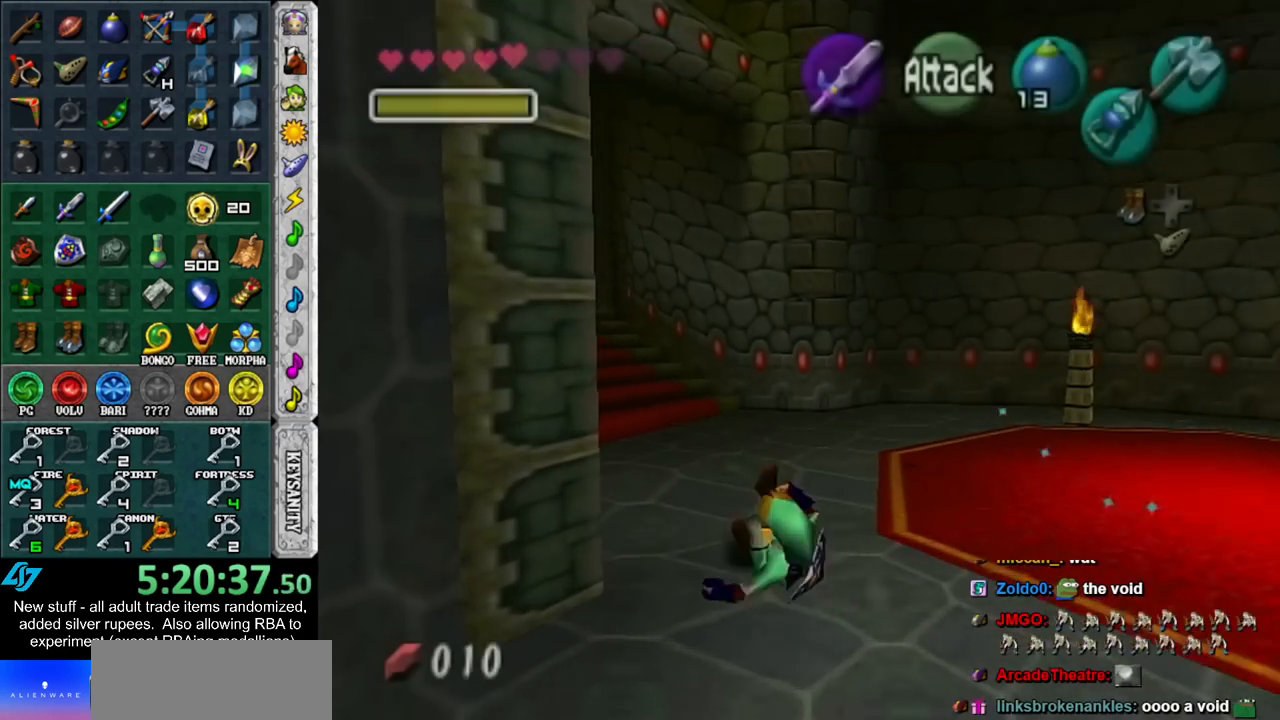
{"buttons": [], "left_stick": "up-left", "right_stick": "center", "events": [[267, "A", "down"], [433, "A", "up"]]}
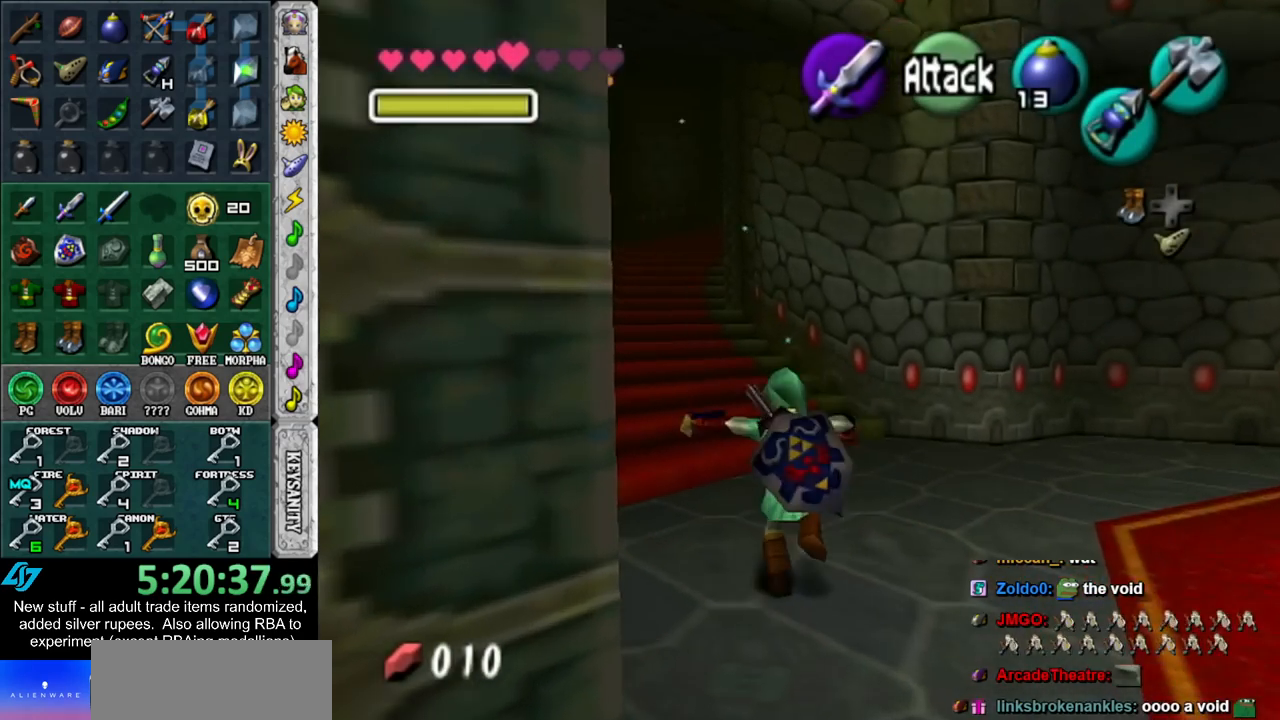
{"buttons": [], "left_stick": "up", "right_stick": "center", "events": [[200, "left_stick", "up"]]}
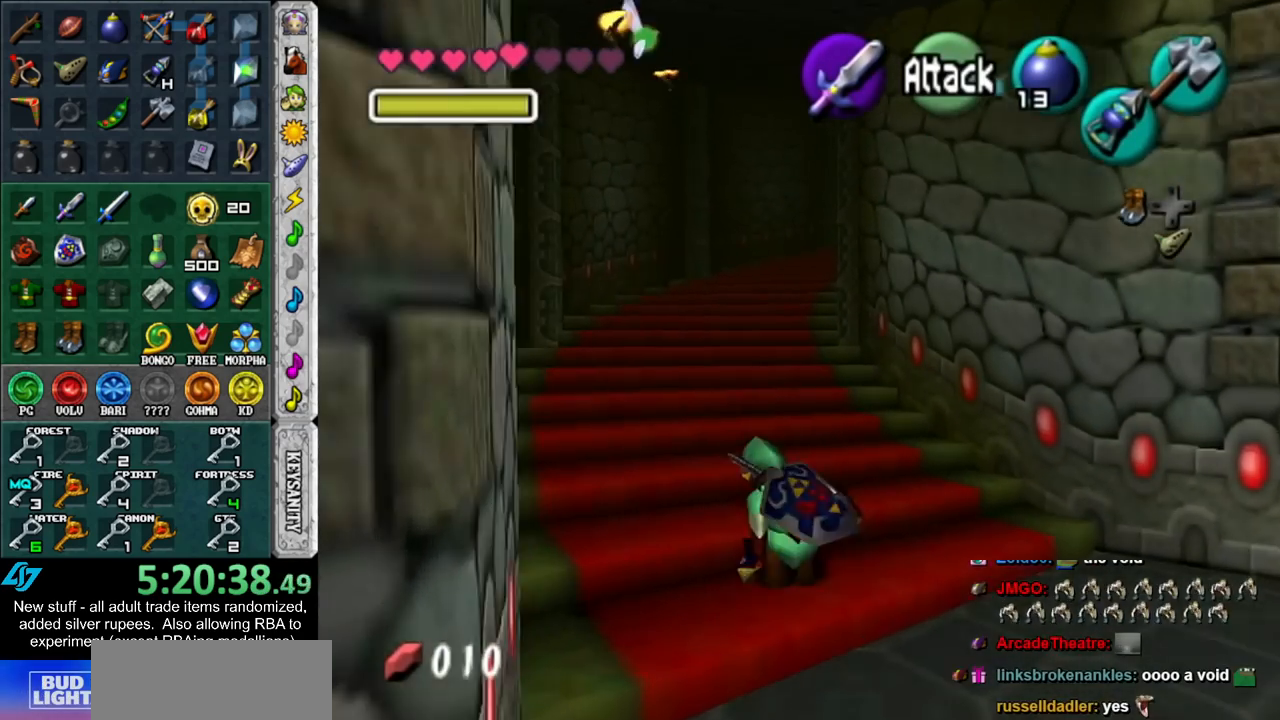
{"buttons": [], "left_stick": "up", "right_stick": "center", "events": [[83, "A", "down"], [200, "A", "up"]]}
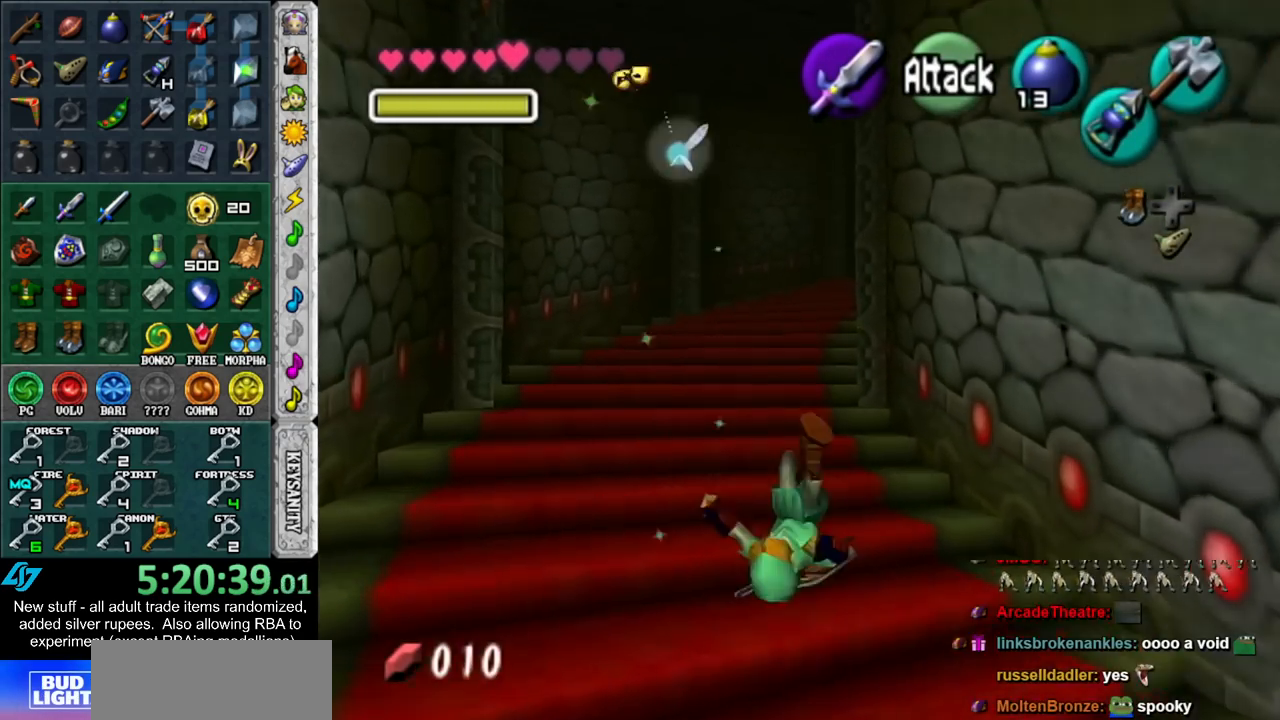
{"buttons": ["A"], "left_stick": "up", "right_stick": "center", "events": [[367, "A", "down"]]}
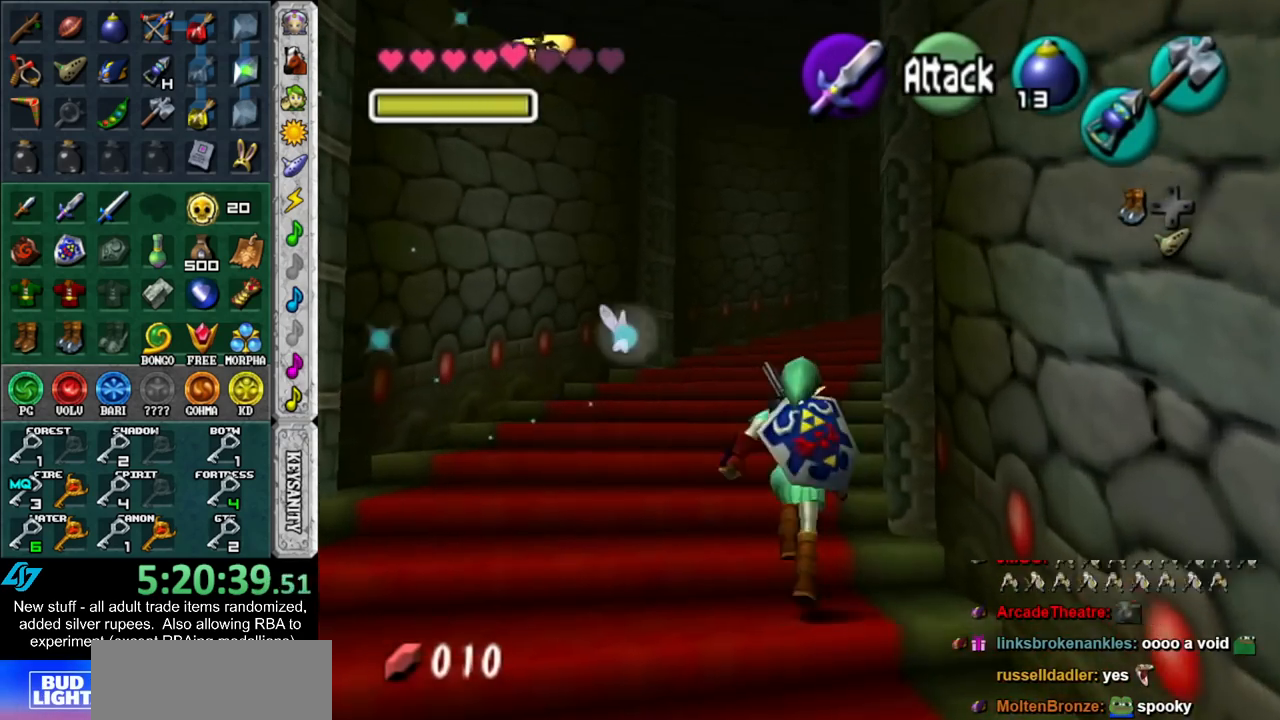
{"buttons": [], "left_stick": "up", "right_stick": "center", "events": [[17, "A", "up"]]}
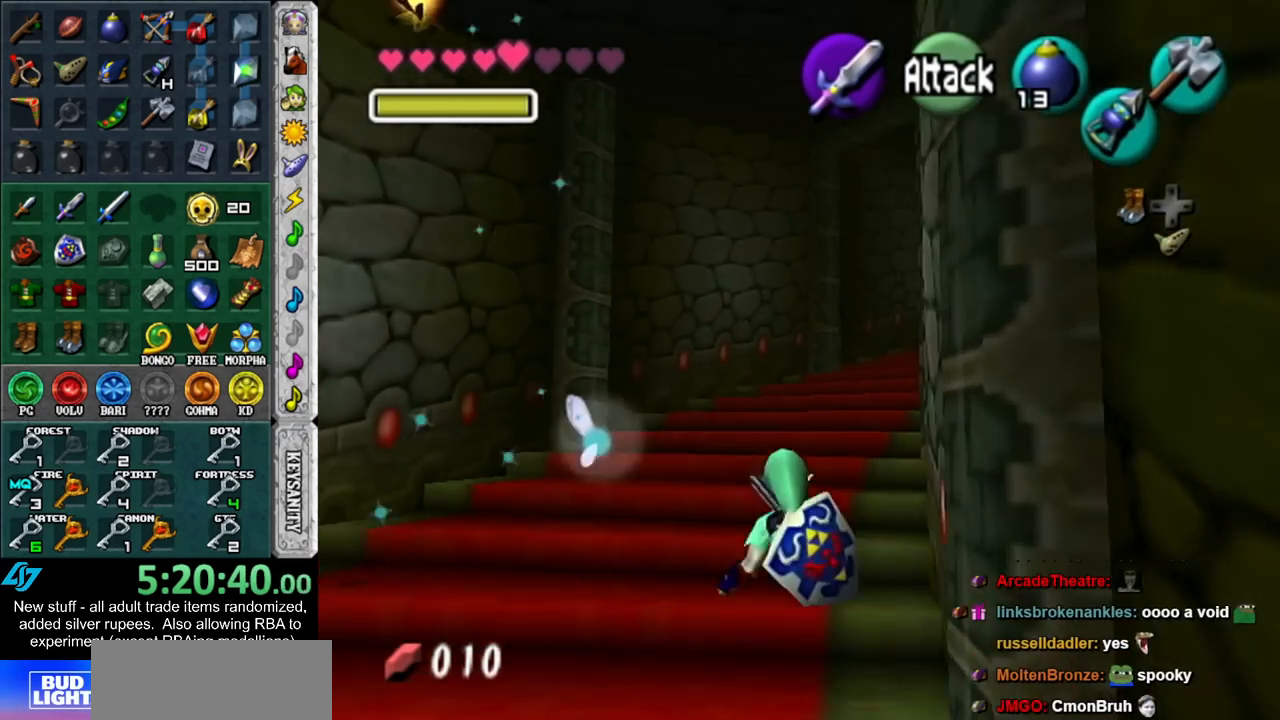
{"buttons": ["A"], "left_stick": "up-right", "right_stick": "center", "events": [[83, "left_stick", "up-right"], [183, "A", "down"], [333, "A", "up"], [400, "A", "down"]]}
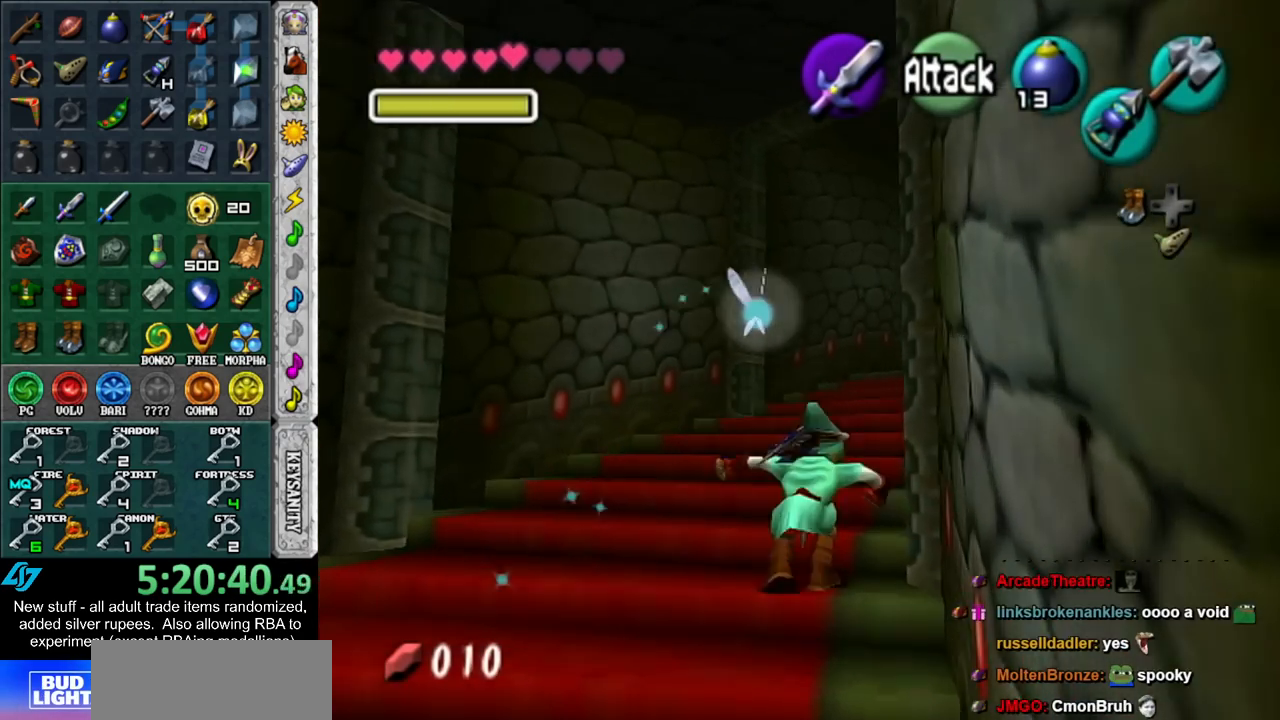
{"buttons": [], "left_stick": "up-right", "right_stick": "center", "events": [[50, "A", "up"]]}
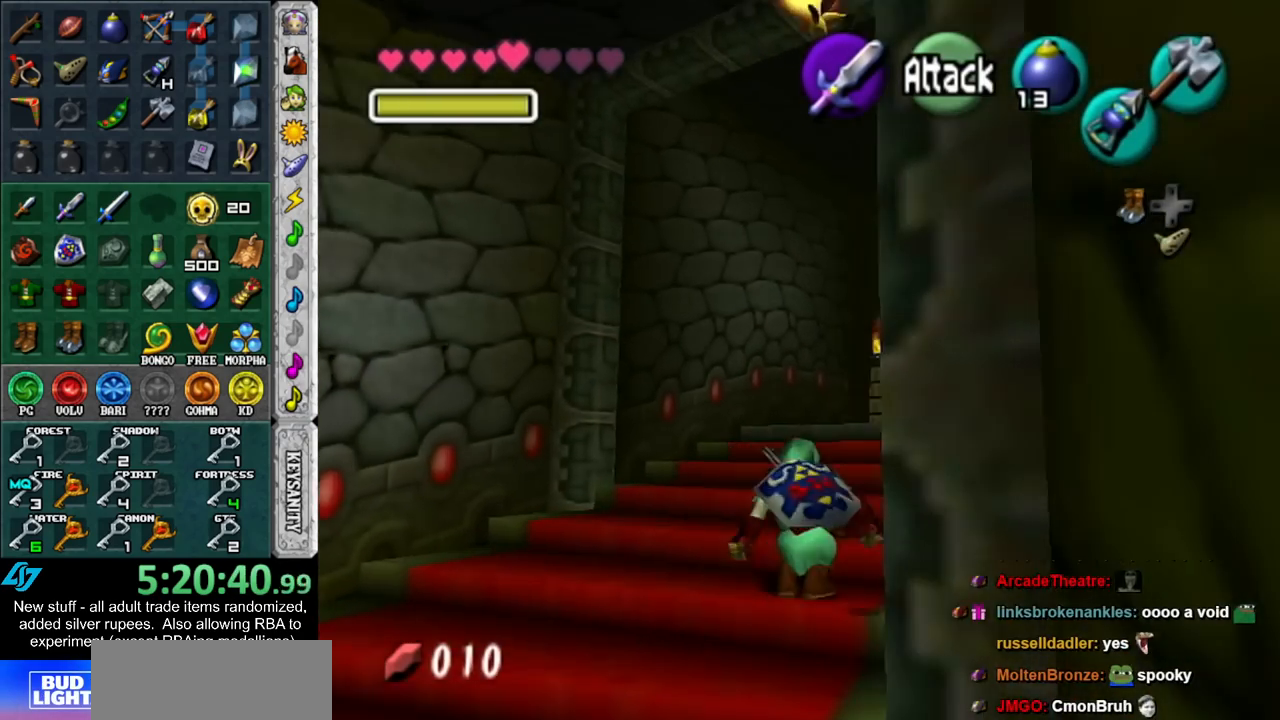
{"buttons": [], "left_stick": "up-right", "right_stick": "center", "events": [[17, "A", "down"], [167, "A", "up"]]}
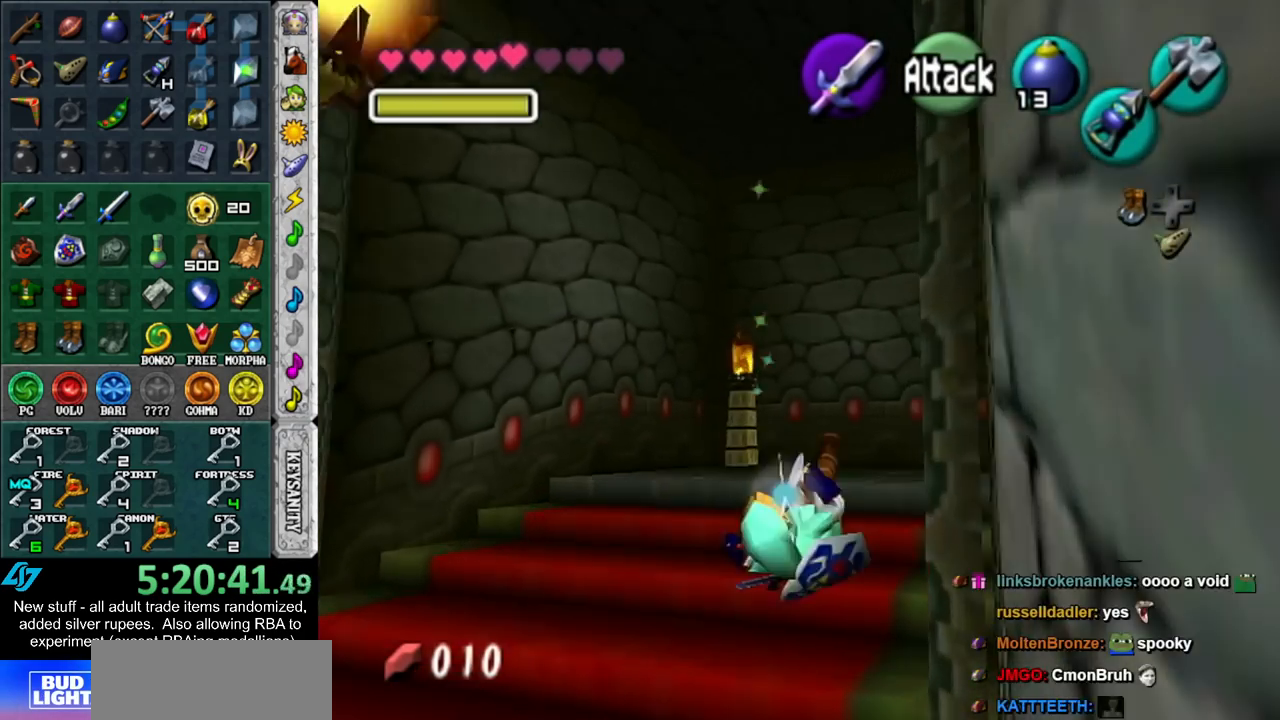
{"buttons": [], "left_stick": "up-right", "right_stick": "center", "events": []}
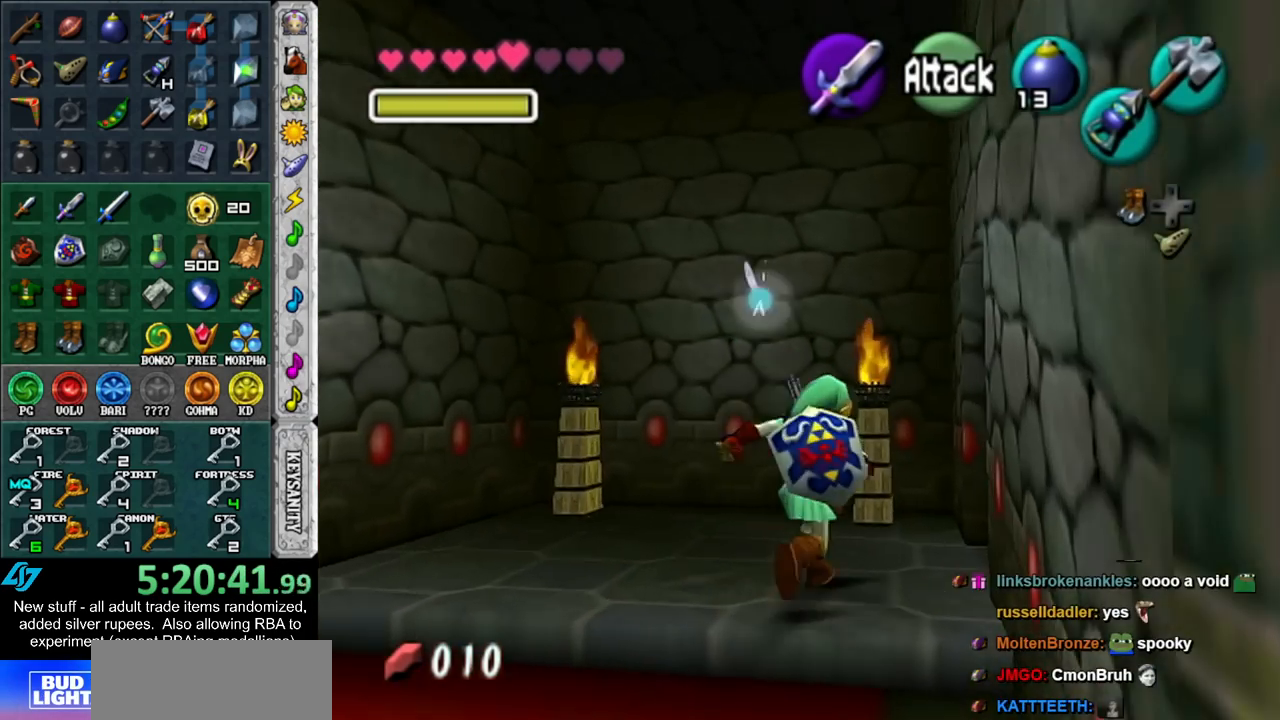
{"buttons": [], "left_stick": "center", "right_stick": "center", "events": [[117, "left_stick", "right"], [200, "A", "down"], [267, "left_stick", "center"], [300, "A", "up"], [367, "A", "down"], [450, "A", "up"]]}
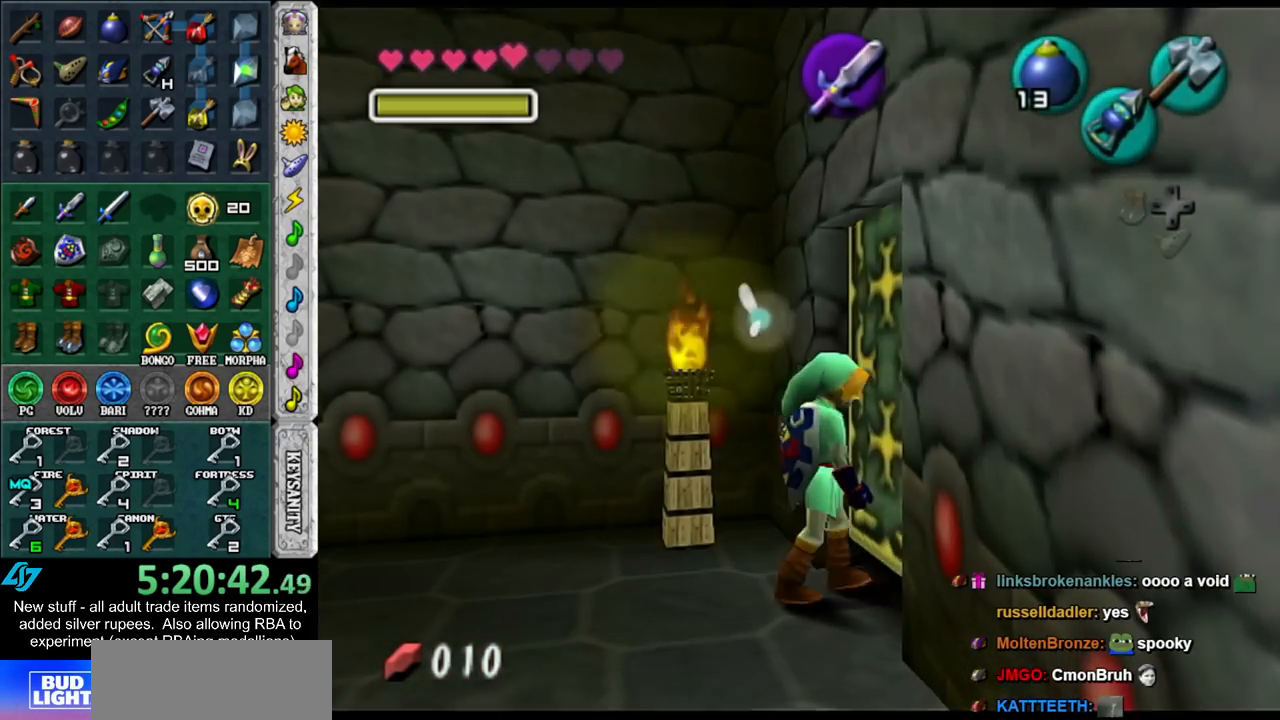
{"buttons": [], "left_stick": "up", "right_stick": "center", "events": [[17, "A", "down"], [83, "A", "up"], [83, "left_stick", "up"]]}
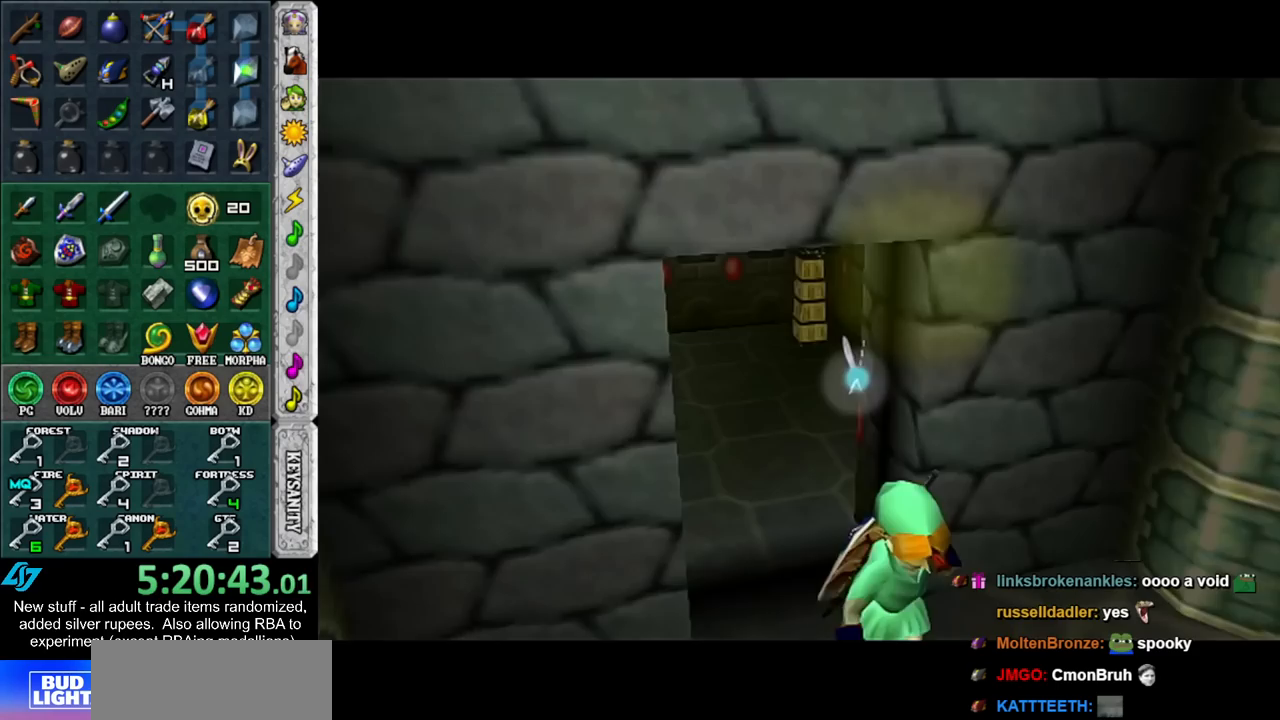
{"buttons": [], "left_stick": "up", "right_stick": "center", "events": []}
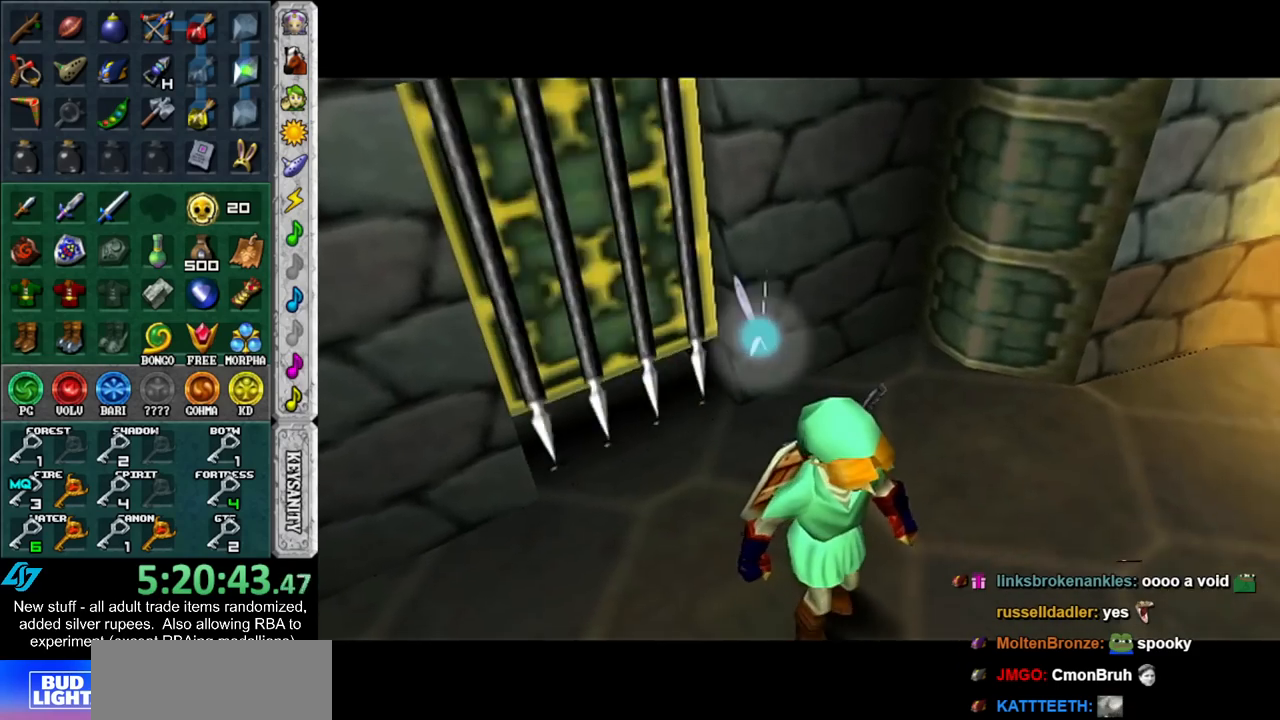
{"buttons": [], "left_stick": "up", "right_stick": "center", "events": []}
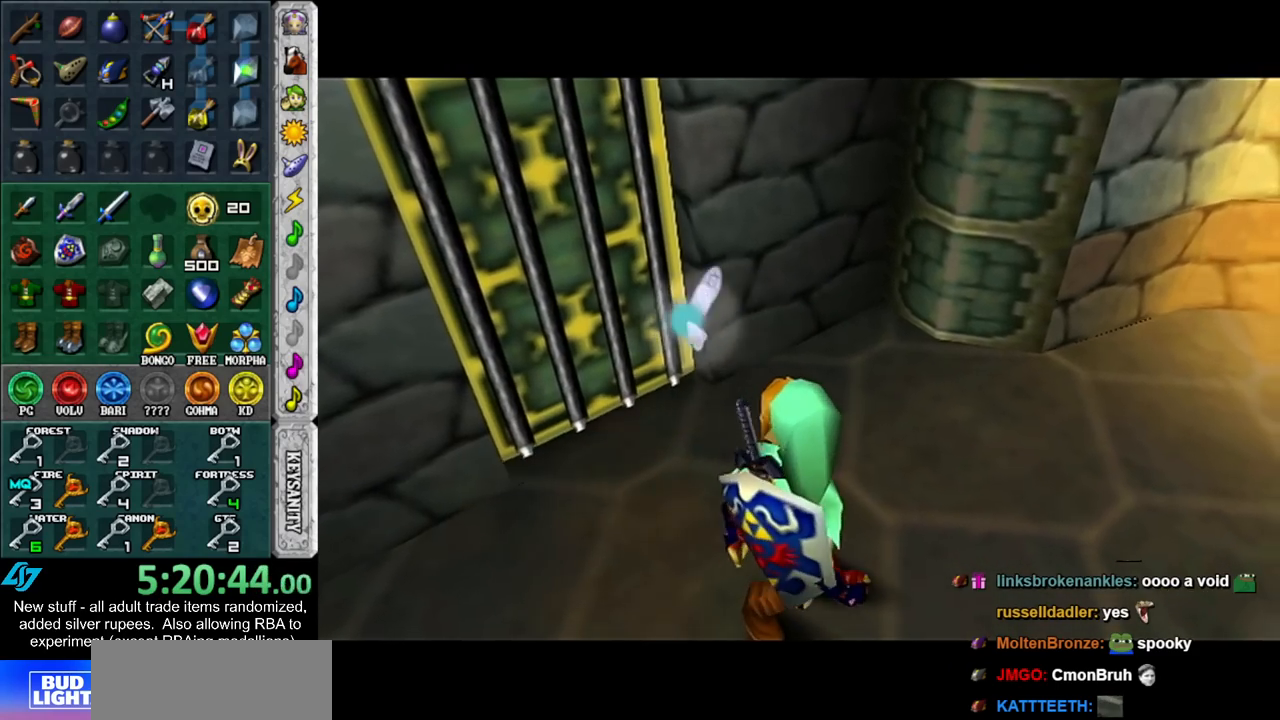
{"buttons": [], "left_stick": "up", "right_stick": "center", "events": []}
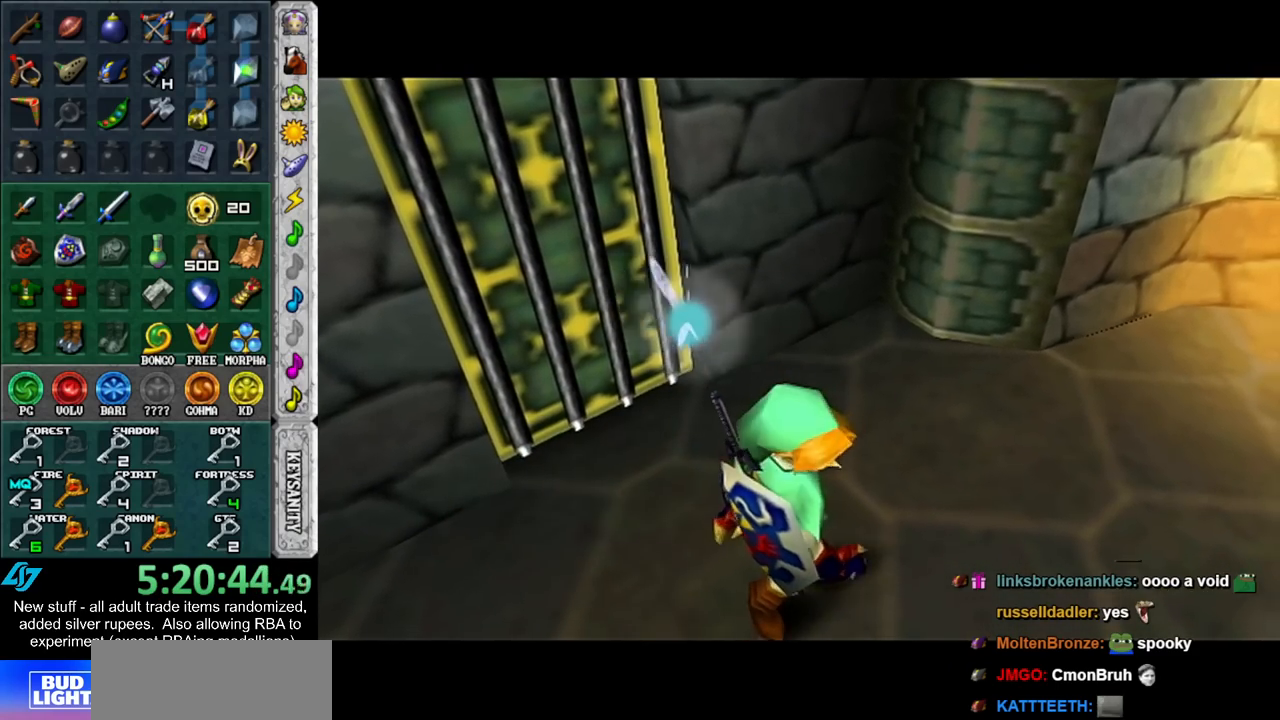
{"buttons": [], "left_stick": "up", "right_stick": "center", "events": []}
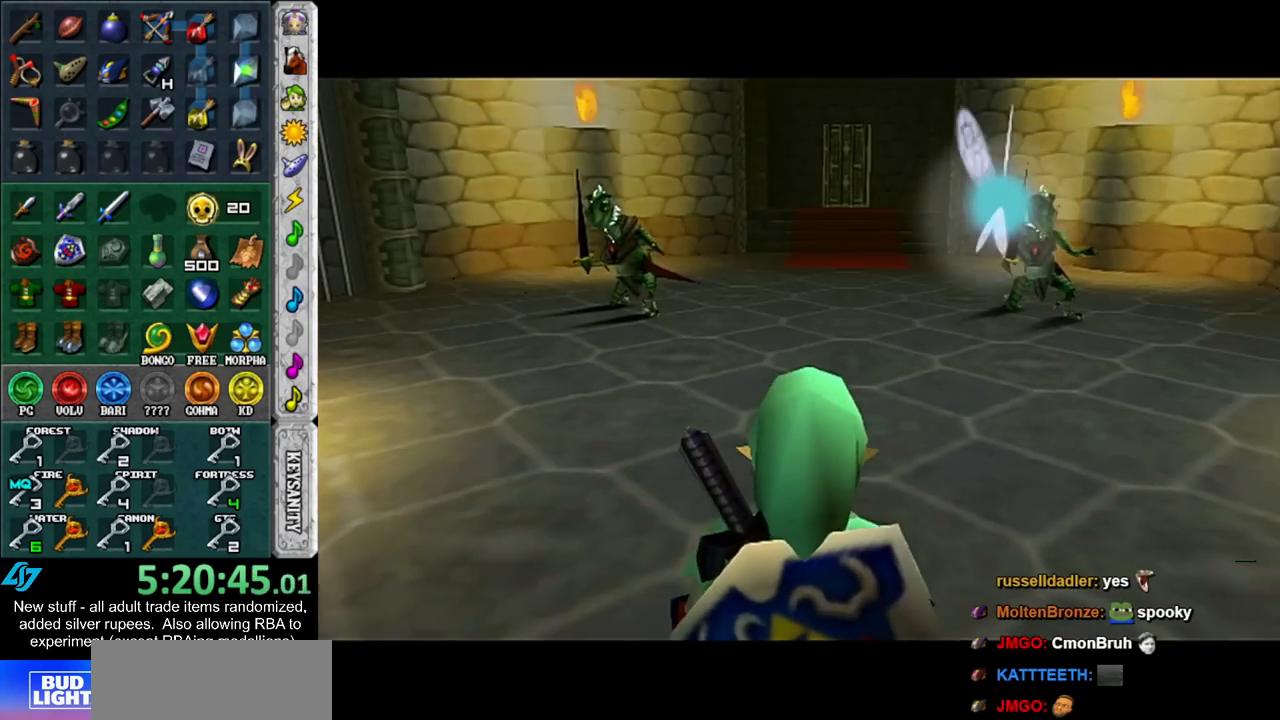
{"buttons": ["B"], "left_stick": "up", "right_stick": "center", "events": [[267, "B", "down"]]}
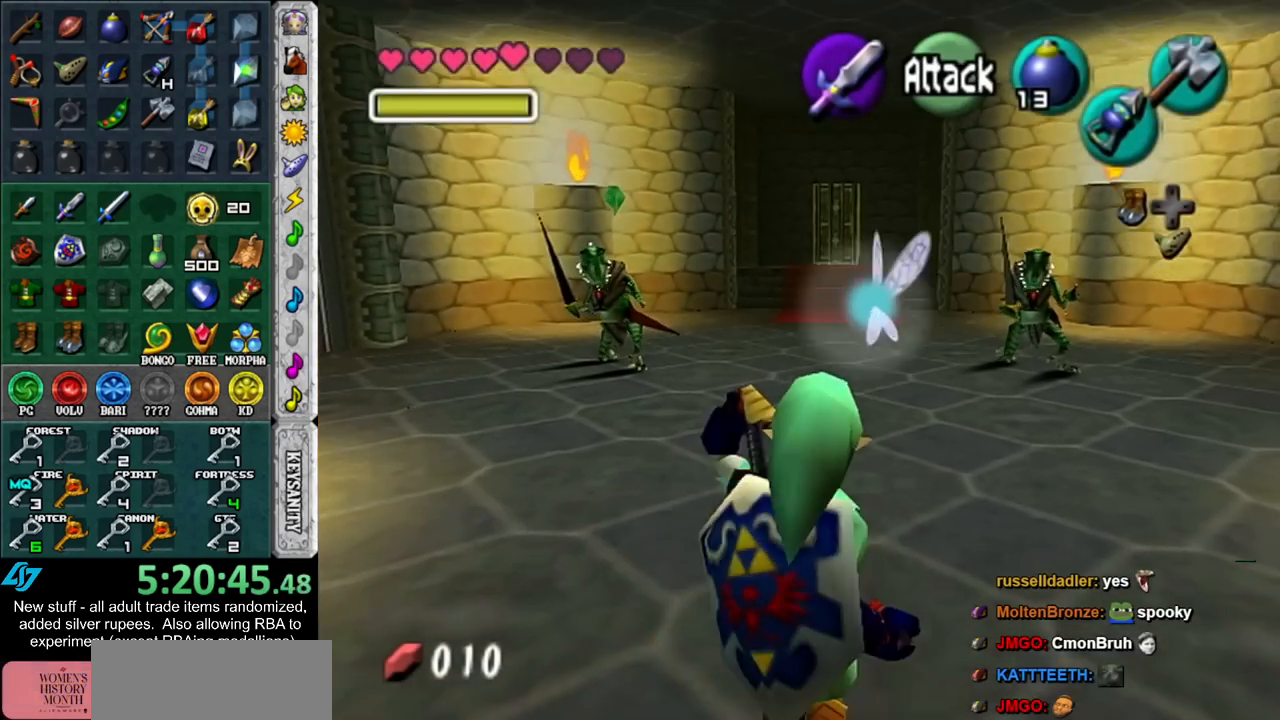
{"buttons": ["B"], "left_stick": "up", "right_stick": "center", "events": []}
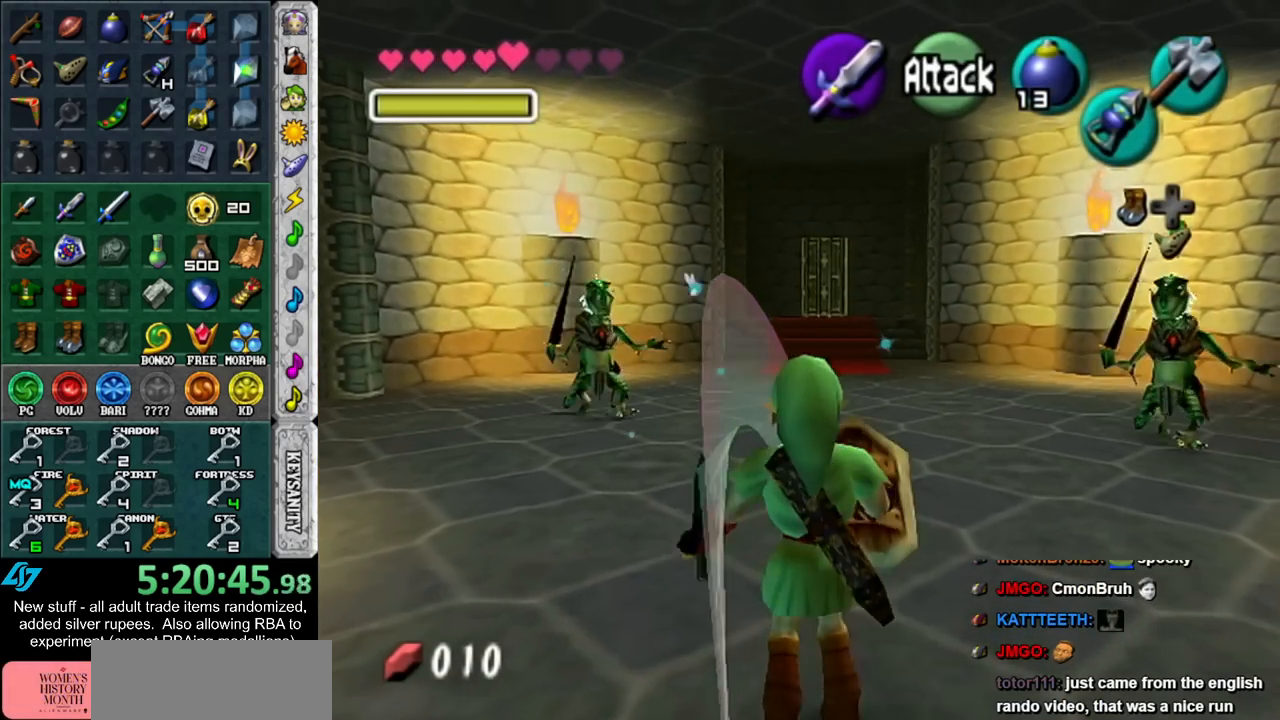
{"buttons": ["B"], "left_stick": "up", "right_stick": "center", "events": []}
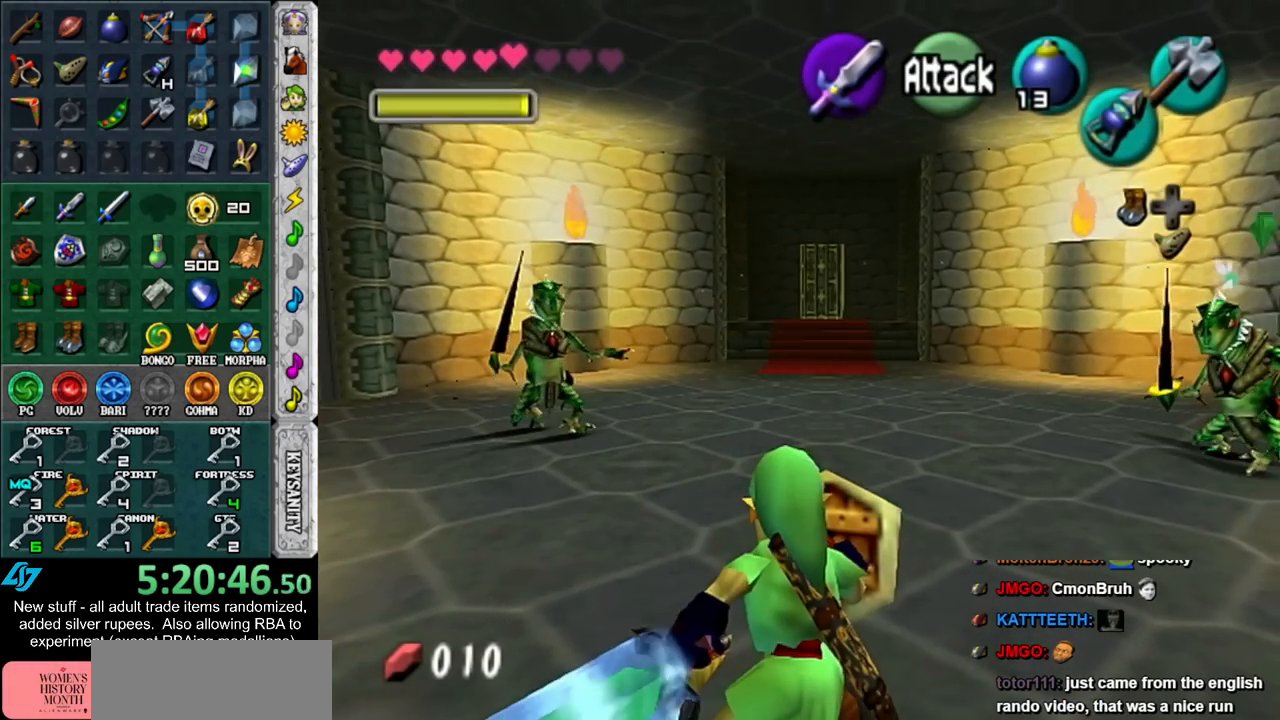
{"buttons": ["B"], "left_stick": "up", "right_stick": "center", "events": []}
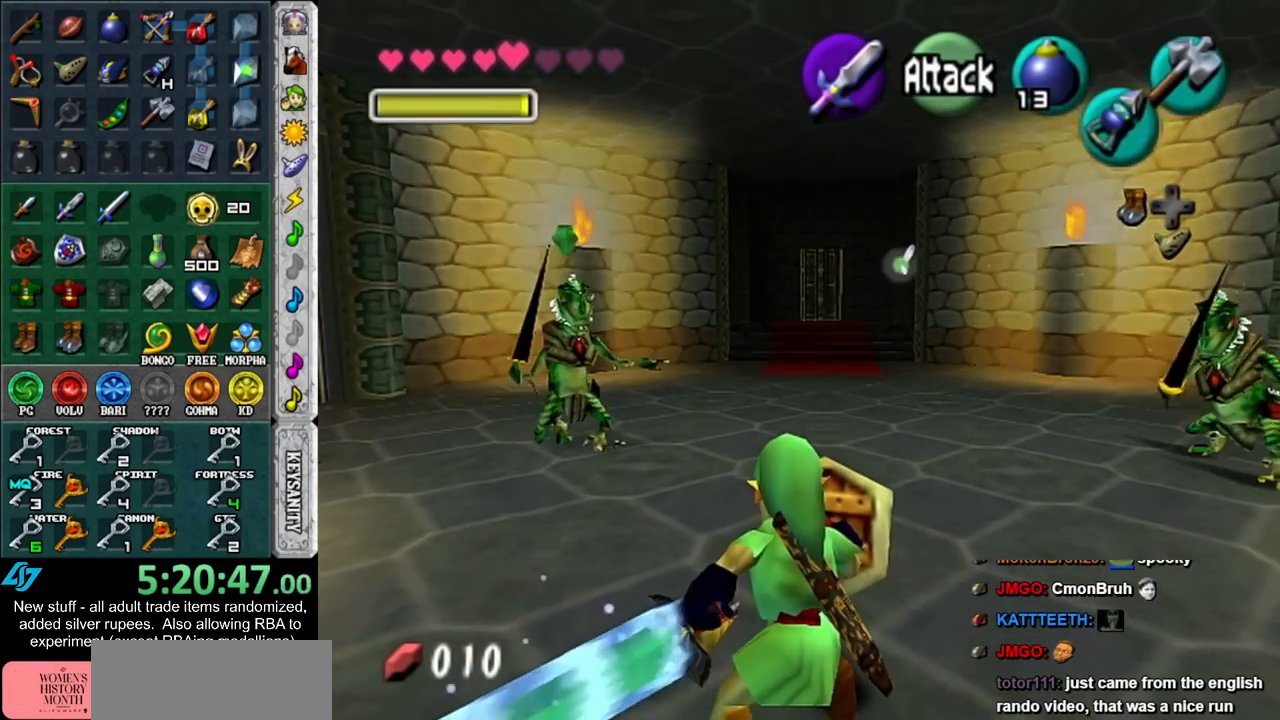
{"buttons": ["B"], "left_stick": "up", "right_stick": "center", "events": []}
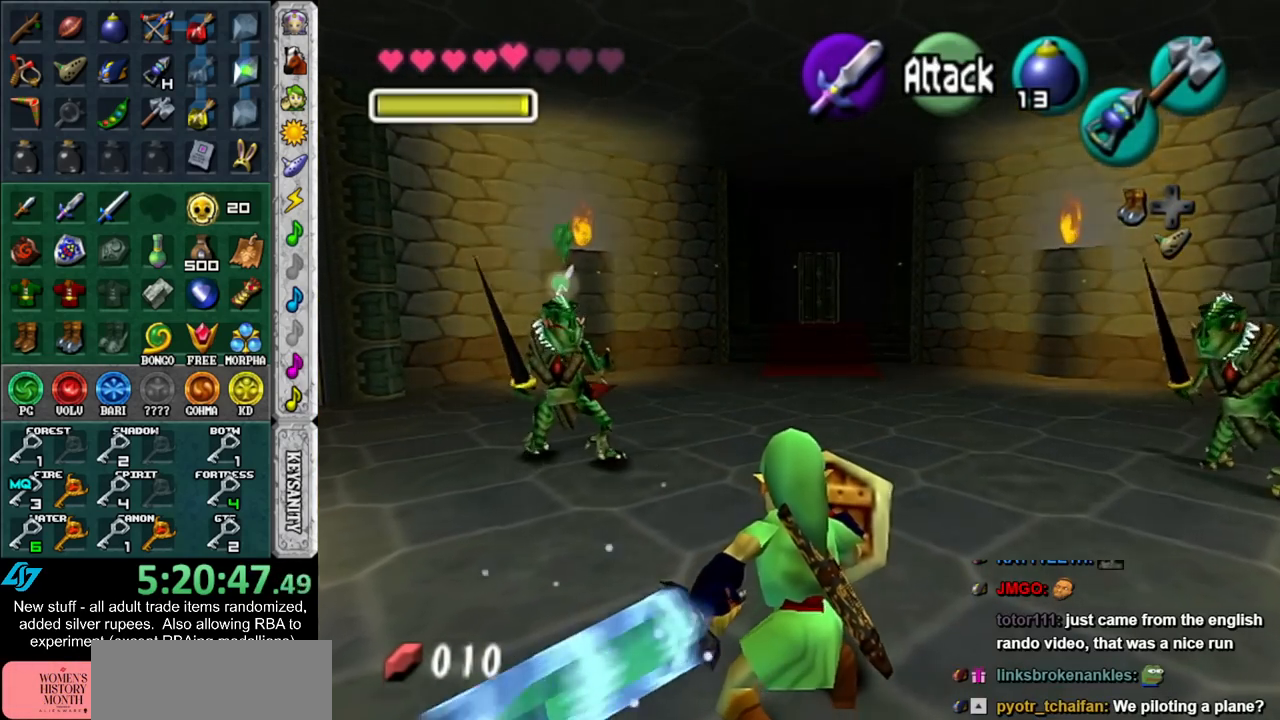
{"buttons": ["B"], "left_stick": "up", "right_stick": "center", "events": []}
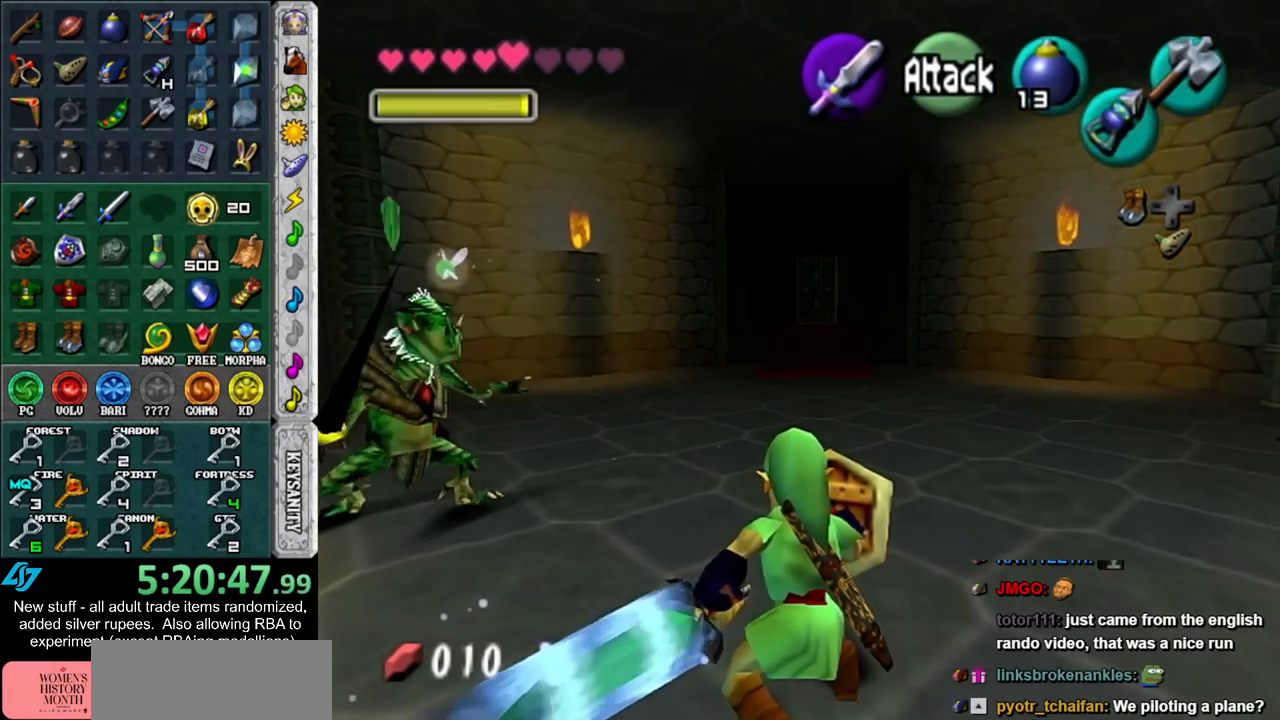
{"buttons": ["B"], "left_stick": "up-right", "right_stick": "center", "events": [[17, "left_stick", "up-right"]]}
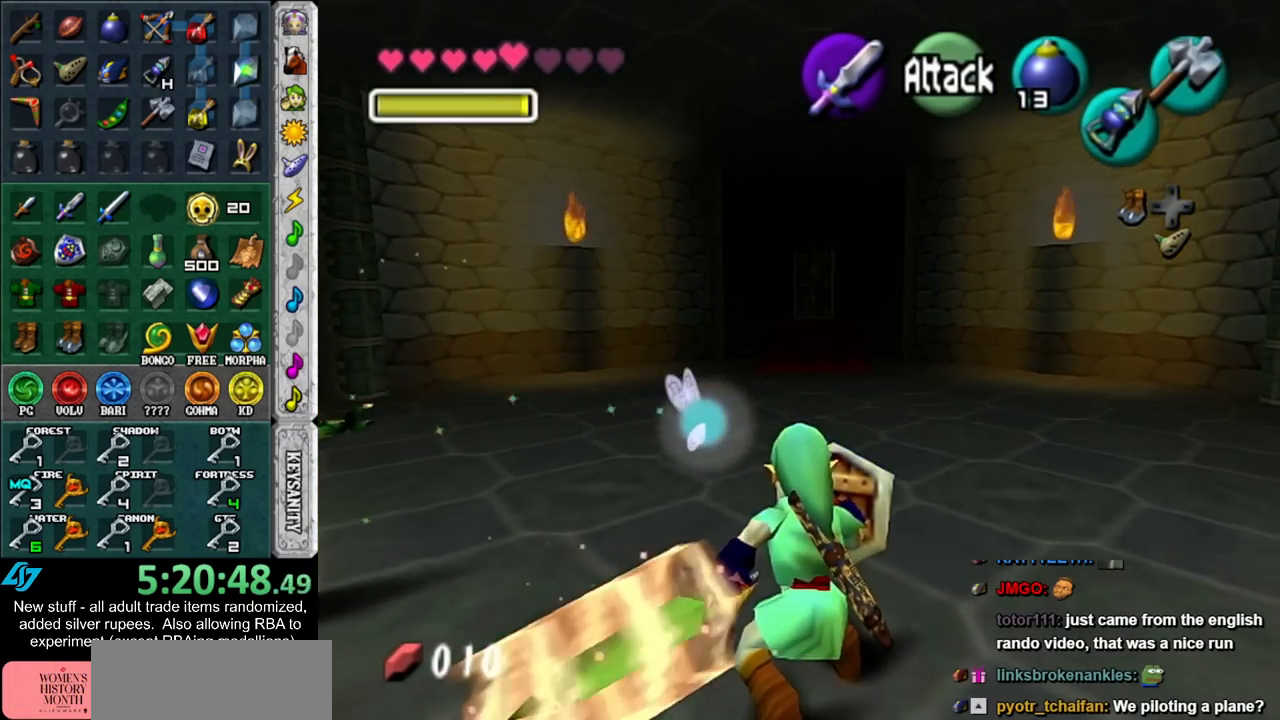
{"buttons": ["B"], "left_stick": "down-right", "right_stick": "center", "events": [[183, "left_stick", "right"], [383, "left_stick", "down-right"]]}
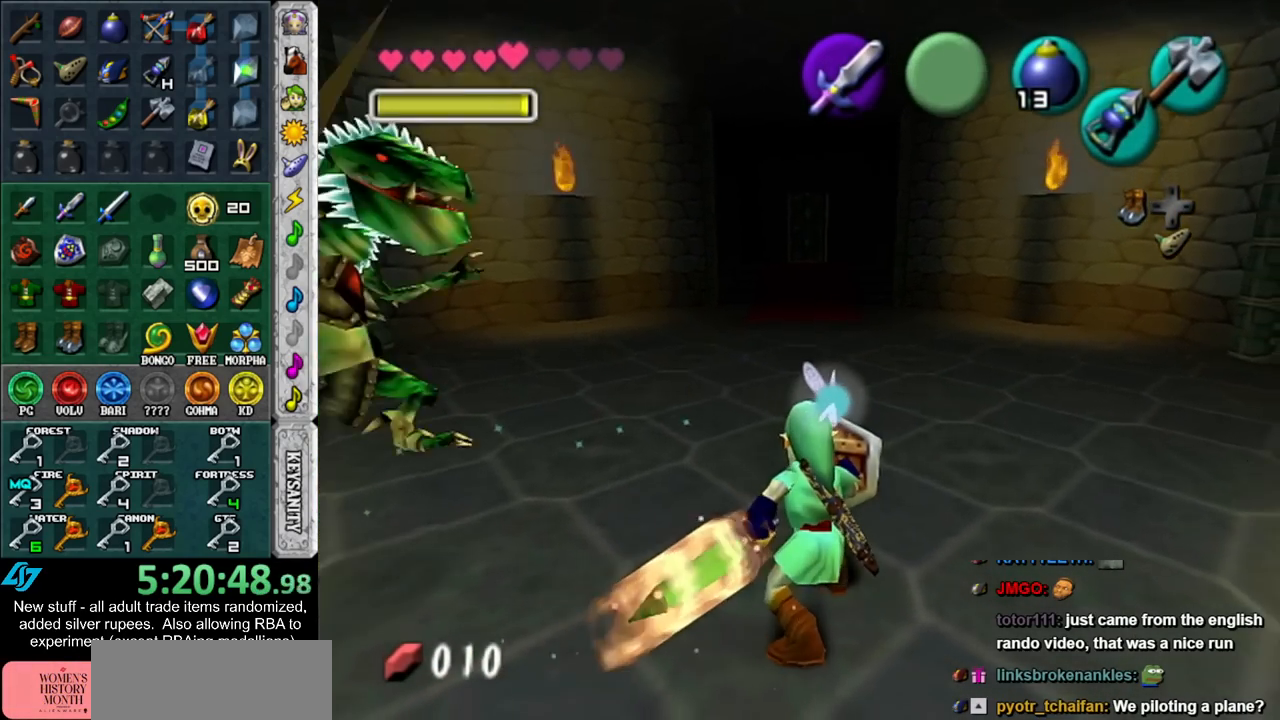
{"buttons": [], "left_stick": "center", "right_stick": "center", "events": [[167, "B", "up"], [400, "left_stick", "center"]]}
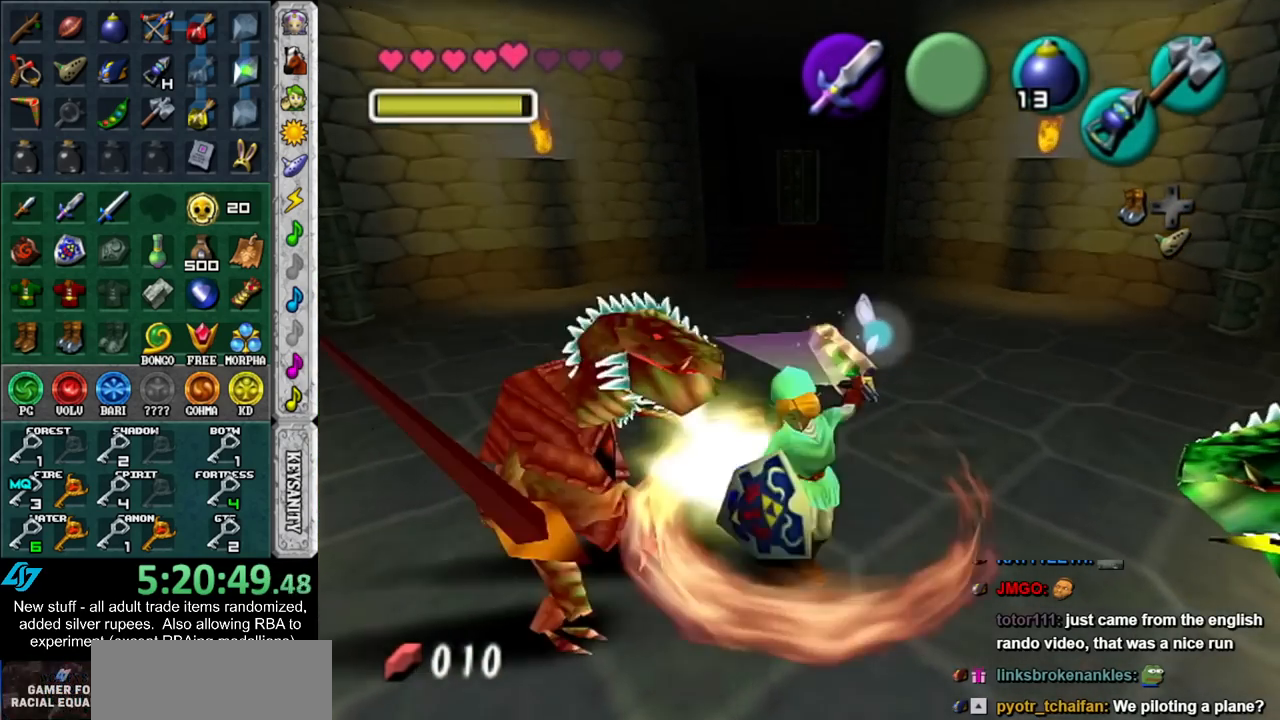
{"buttons": [], "left_stick": "center", "right_stick": "center", "events": [[333, "START", "down"], [450, "START", "up"]]}
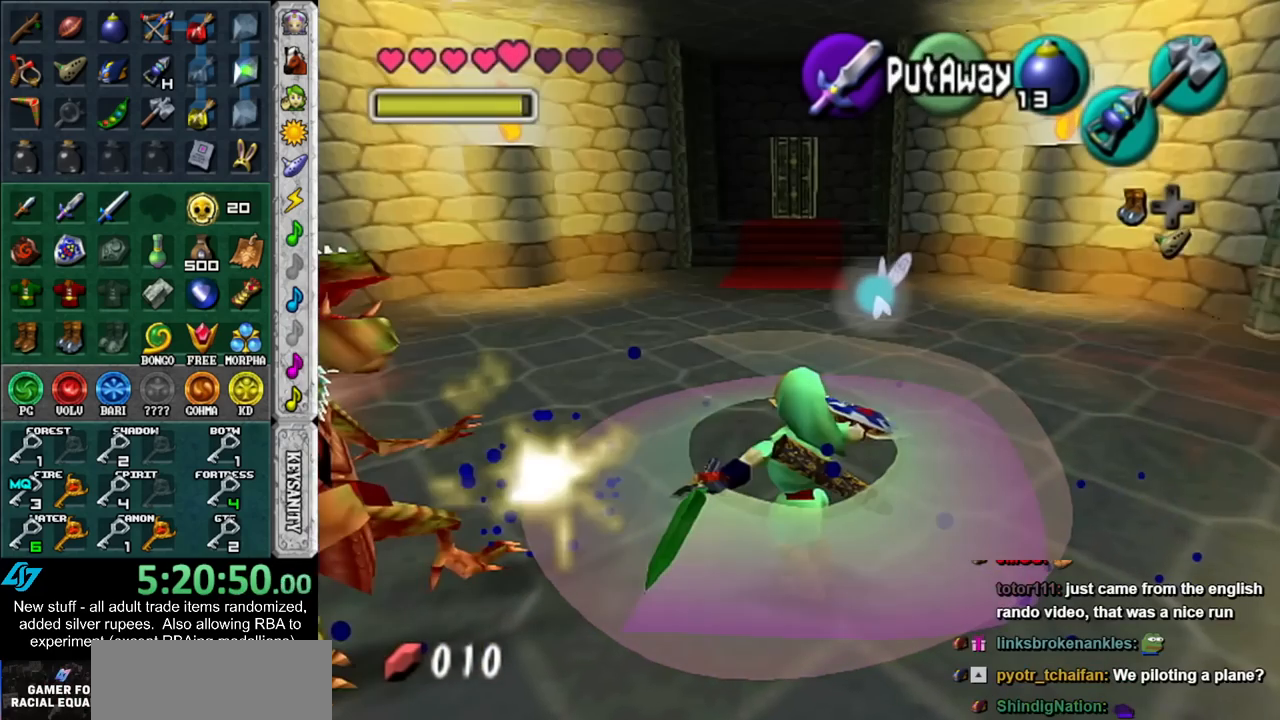
{"buttons": [], "left_stick": "center", "right_stick": "center", "events": [[17, "START", "down"], [117, "START", "up"], [167, "START", "down"], [267, "START", "up"]]}
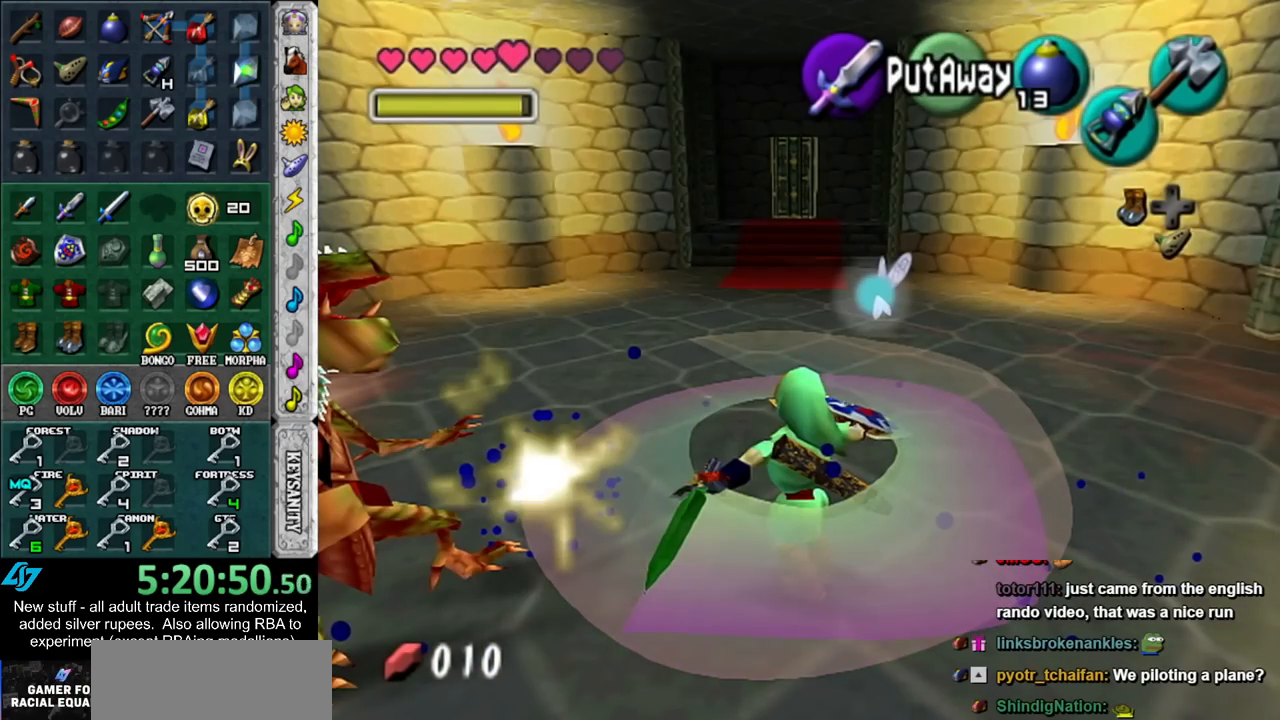
{"buttons": [], "left_stick": "center", "right_stick": "center", "events": []}
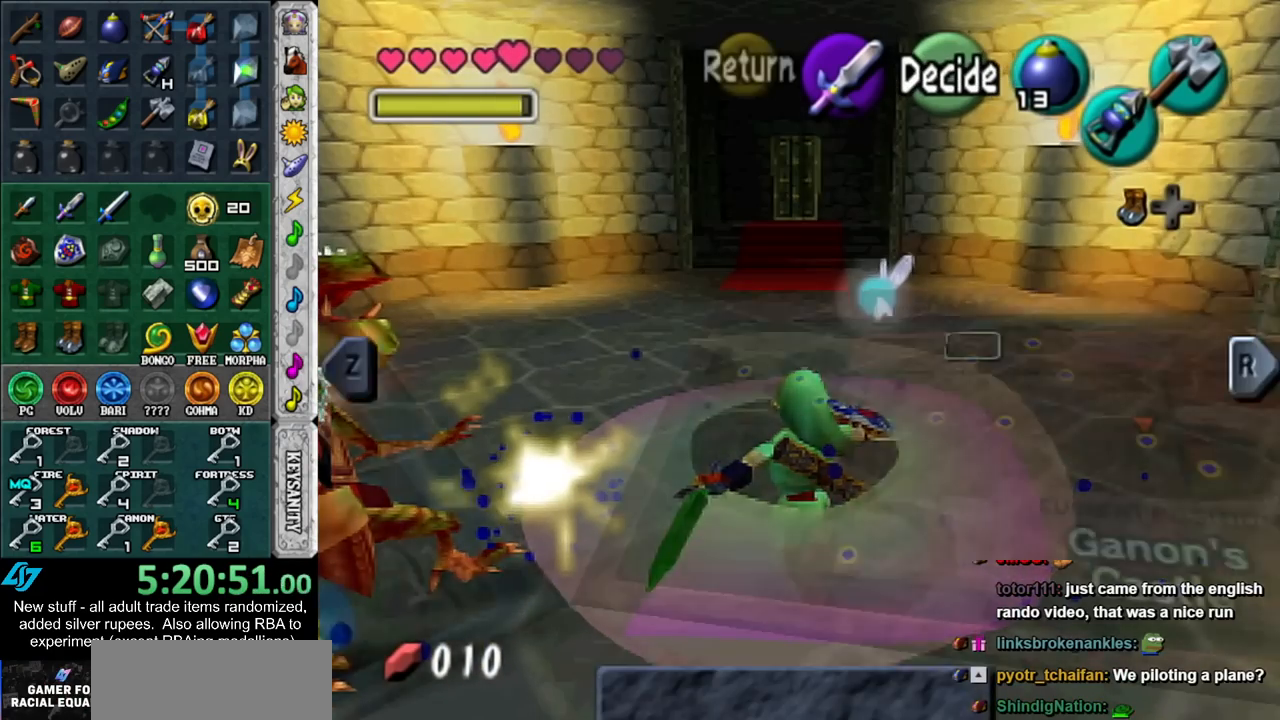
{"buttons": [], "left_stick": "center", "right_stick": "center", "events": [[333, "L1", "down"], [483, "L1", "up"]]}